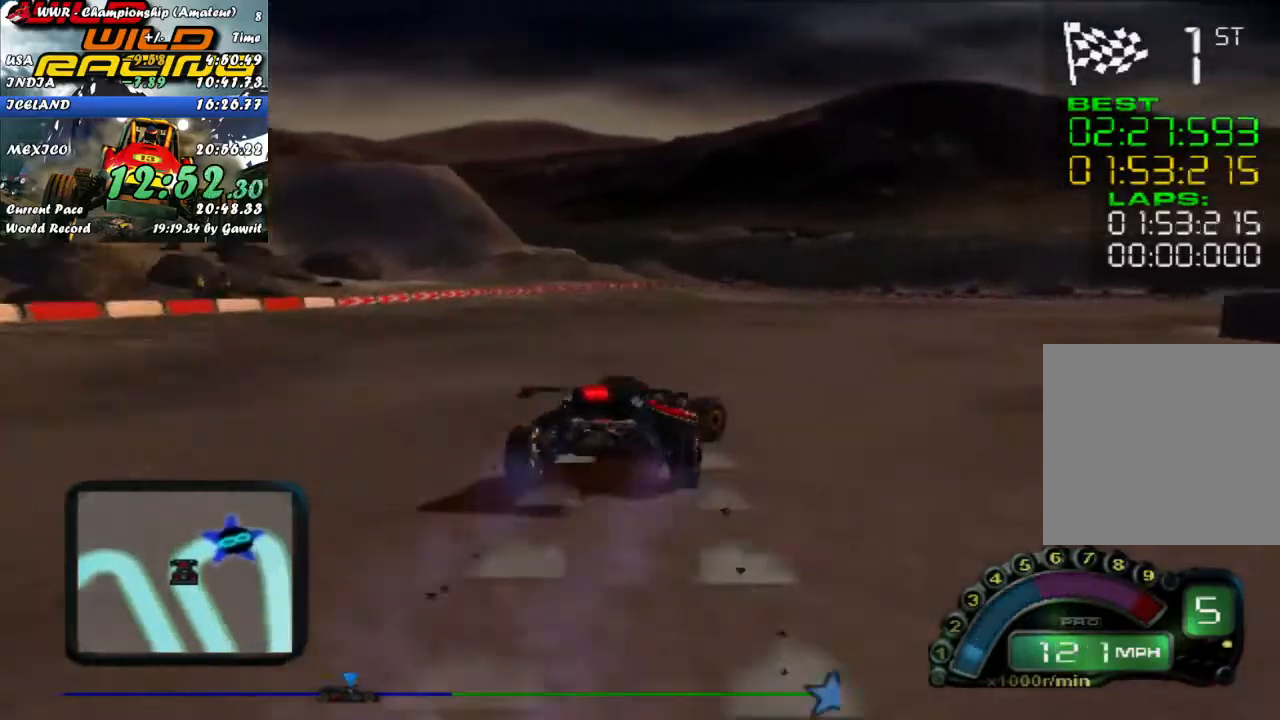
Gameplay with a controller (Xbox layout); each line is a JSON object with the inputs held at the frame after it. "events" lists button and stick changes between this image and that frame as [ms after this image, input, new state], when the widget could be followed in between. Not read: right_stick.
{"buttons": ["R2"], "left_stick": "center", "events": [[83, "X", "down"], [167, "X", "up"], [183, "left_stick", "center"], [283, "left_stick", "right"], [400, "left_stick", "center"]]}
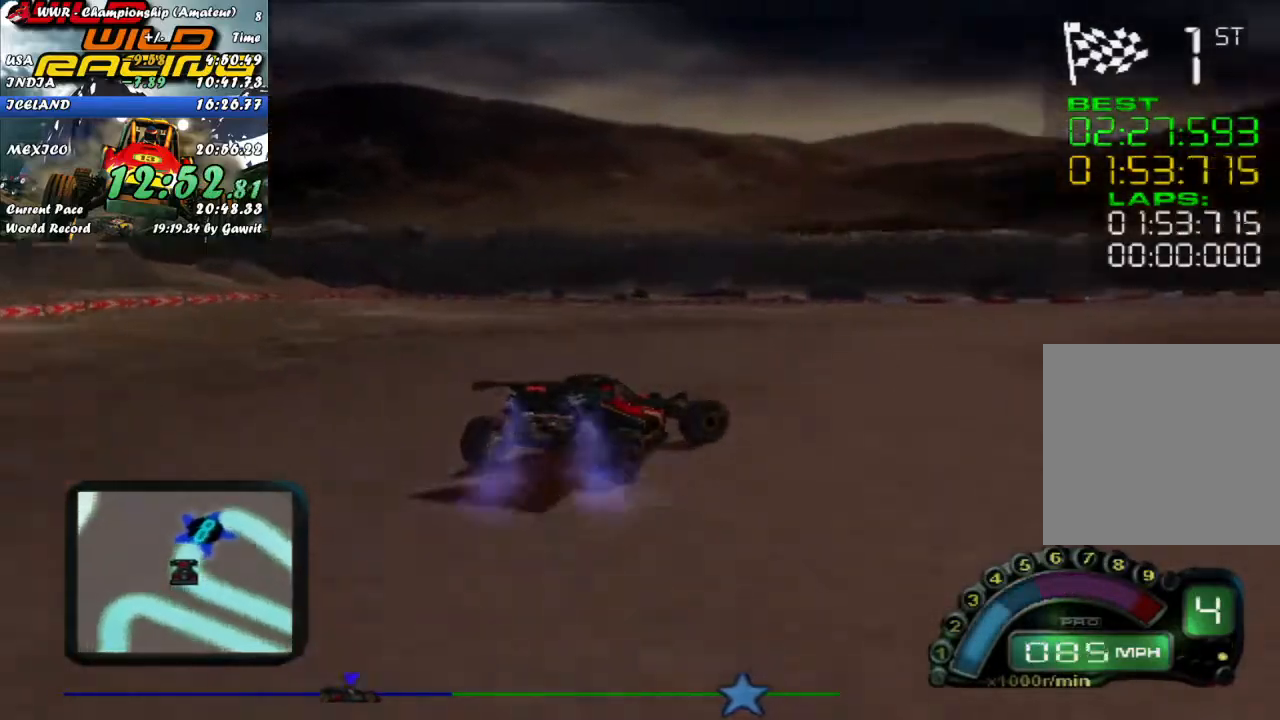
{"buttons": ["R2"], "left_stick": "right", "events": [[17, "left_stick", "left"], [250, "left_stick", "center"], [317, "left_stick", "right"]]}
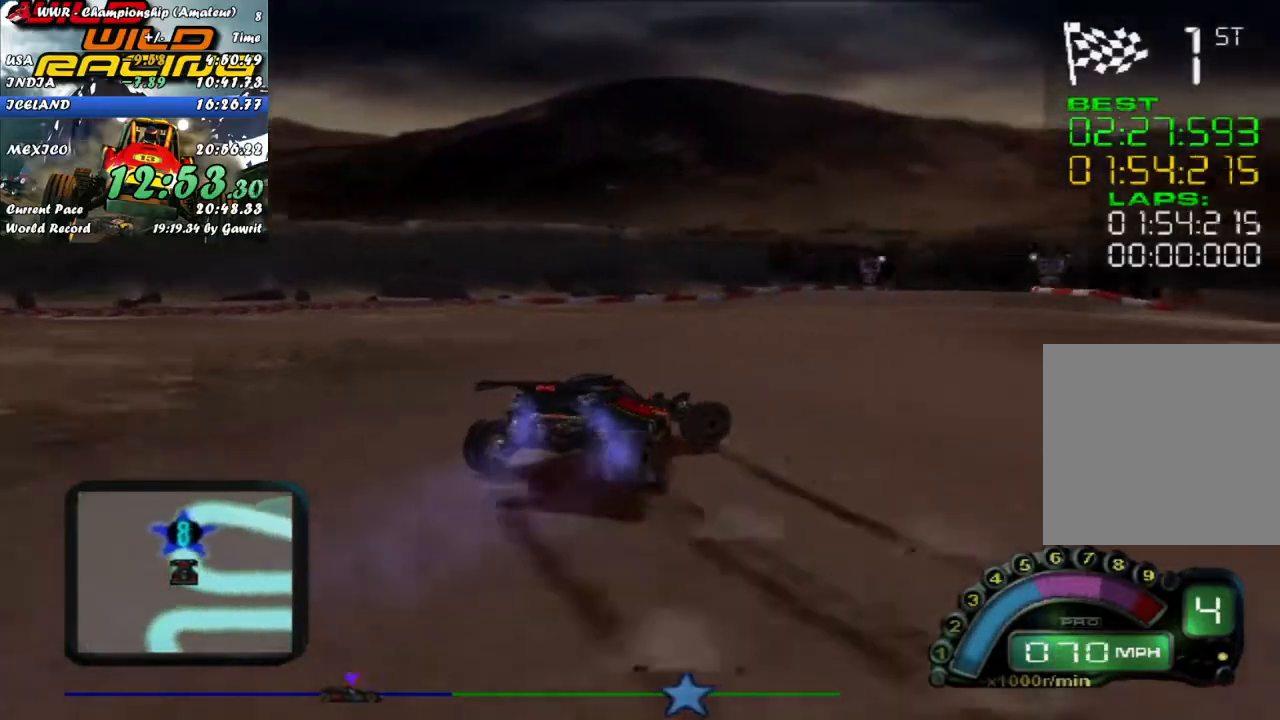
{"buttons": ["R2"], "left_stick": "center", "events": [[67, "left_stick", "left"], [367, "left_stick", "up-left"], [450, "left_stick", "center"]]}
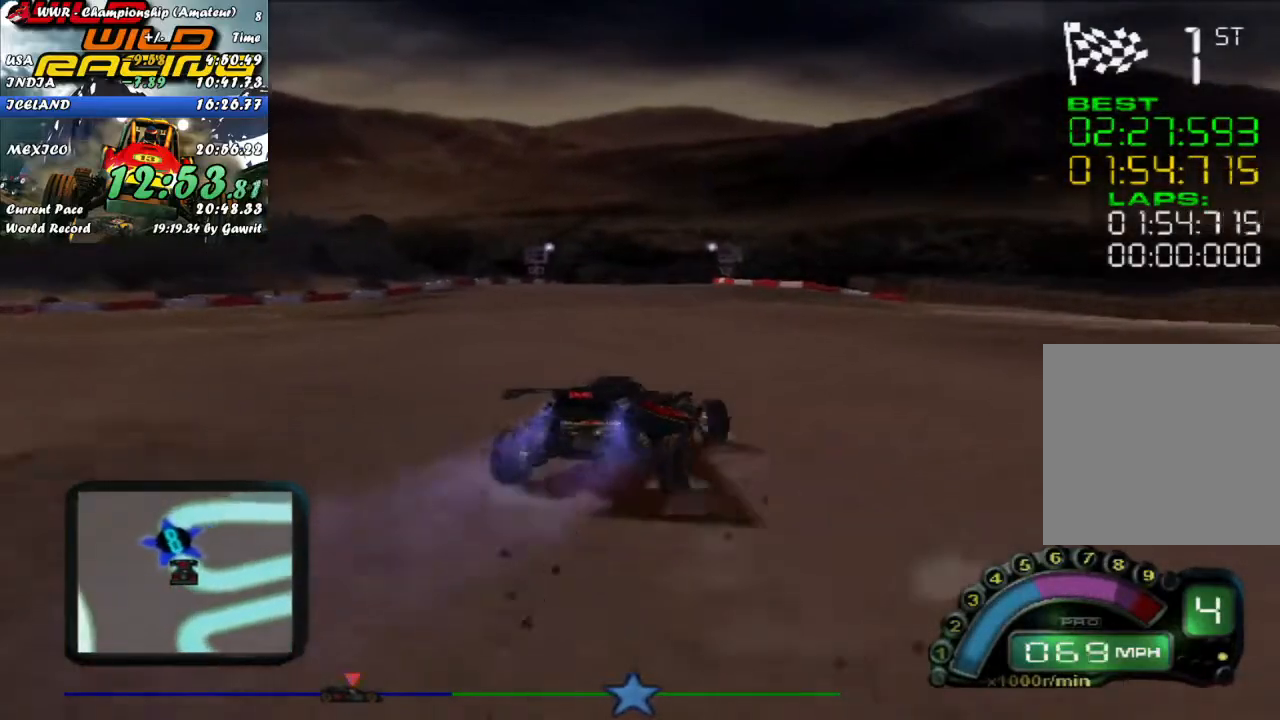
{"buttons": ["R2"], "left_stick": "right", "events": [[400, "left_stick", "right"]]}
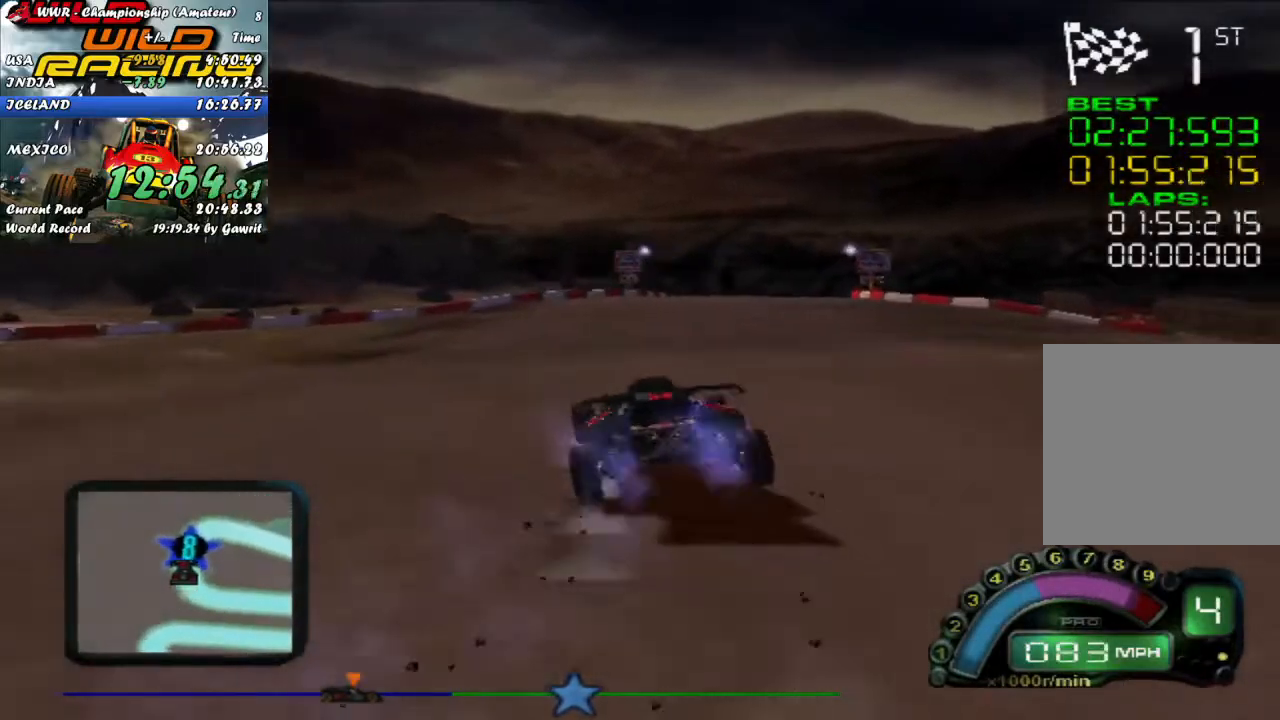
{"buttons": ["R2"], "left_stick": "center", "events": [[133, "left_stick", "center"], [200, "left_stick", "left"], [233, "R2", "up"], [367, "left_stick", "center"], [400, "R2", "down"]]}
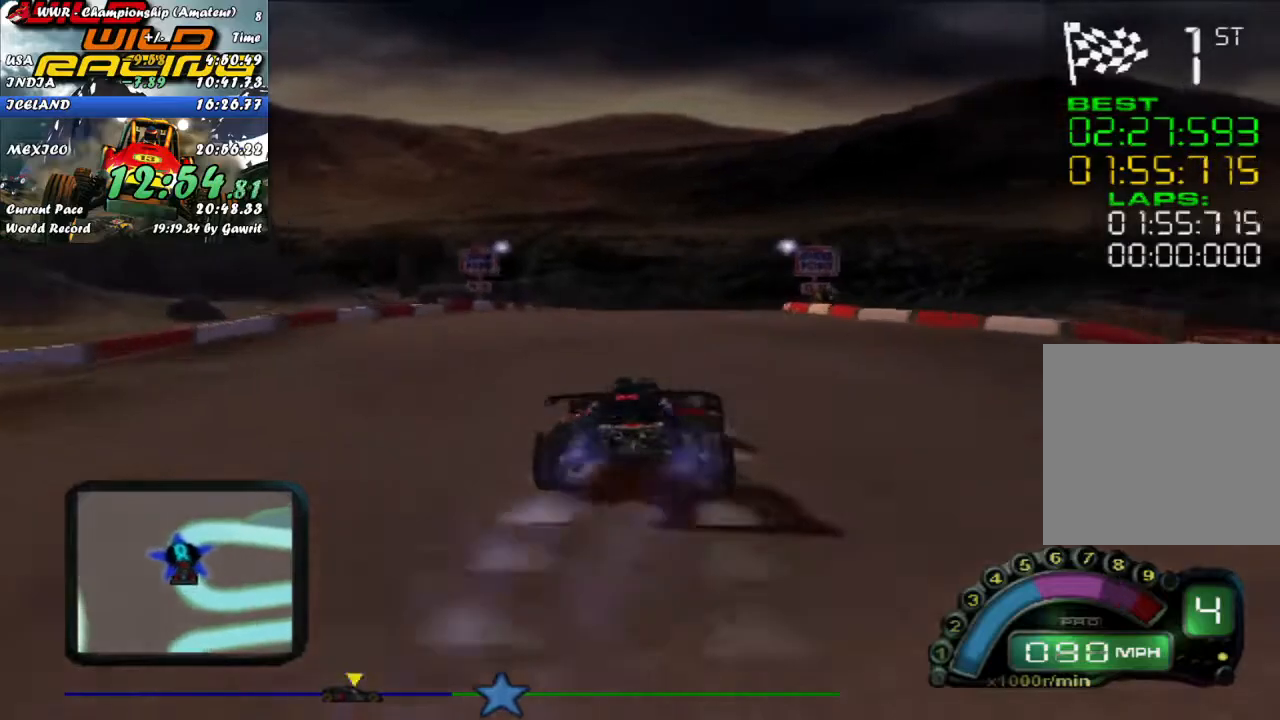
{"buttons": [], "left_stick": "right", "events": [[117, "left_stick", "left"], [200, "left_stick", "center"], [417, "R2", "up"], [483, "left_stick", "right"]]}
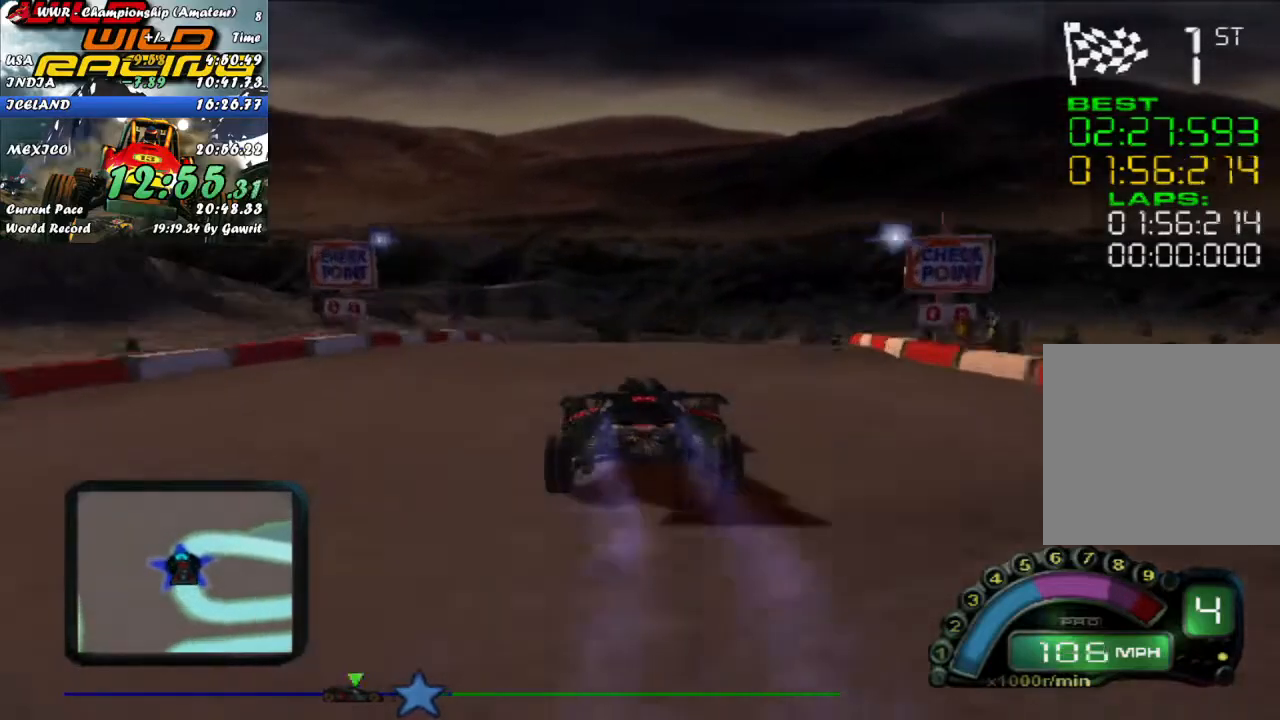
{"buttons": [], "left_stick": "right", "events": [[100, "L2", "down"], [500, "L2", "up"]]}
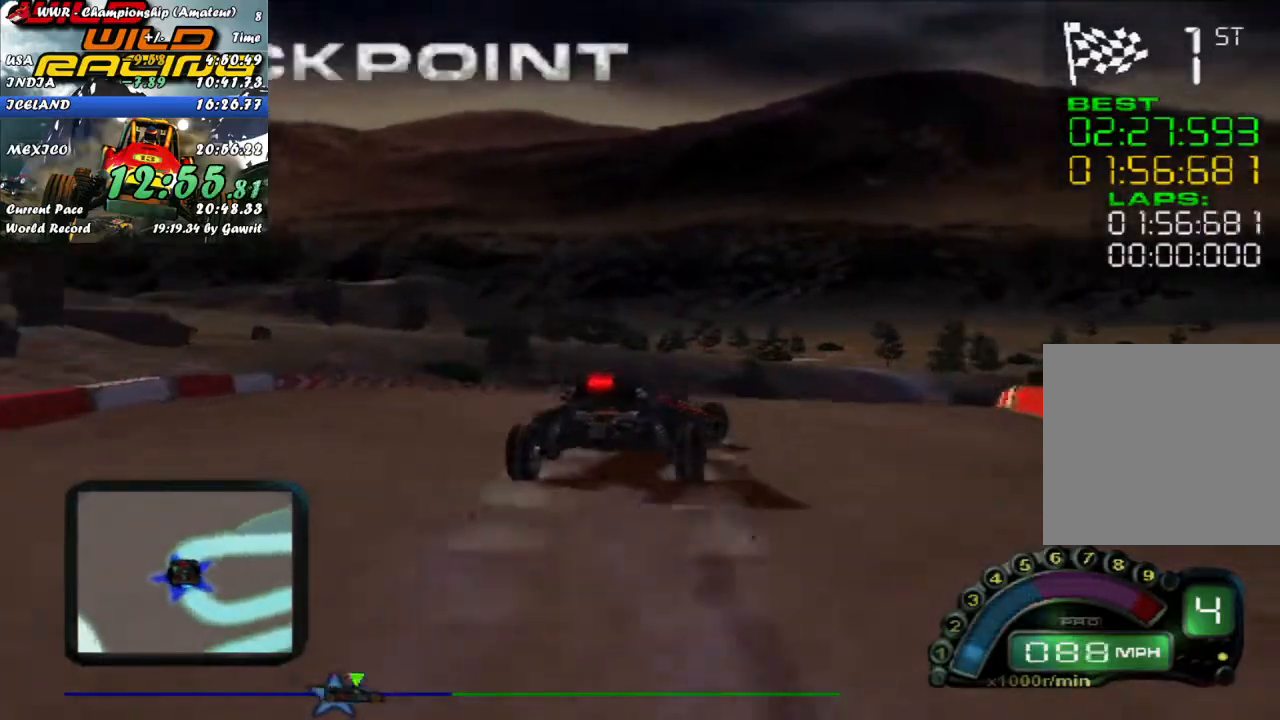
{"buttons": ["X", "R2"], "left_stick": "left", "events": [[283, "R2", "down"], [383, "left_stick", "center"], [433, "X", "down"], [483, "left_stick", "left"]]}
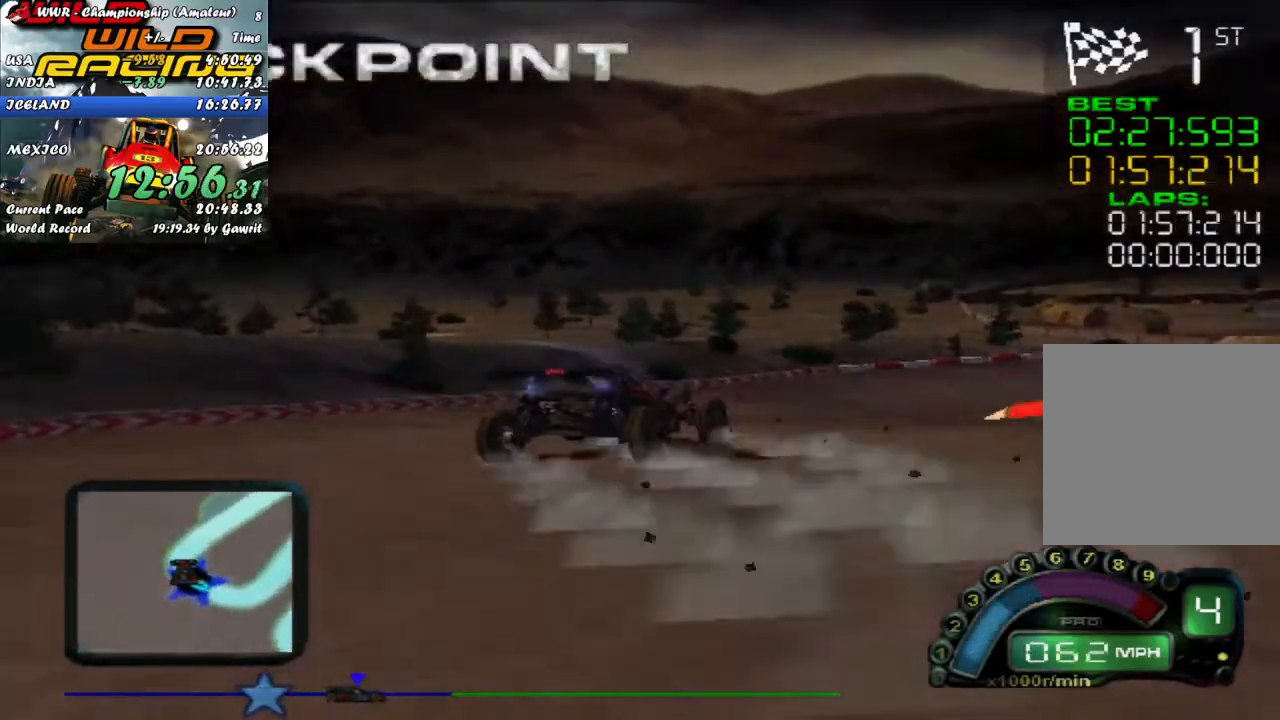
{"buttons": ["R2"], "left_stick": "right", "events": [[17, "X", "up"], [283, "left_stick", "center"], [333, "left_stick", "right"]]}
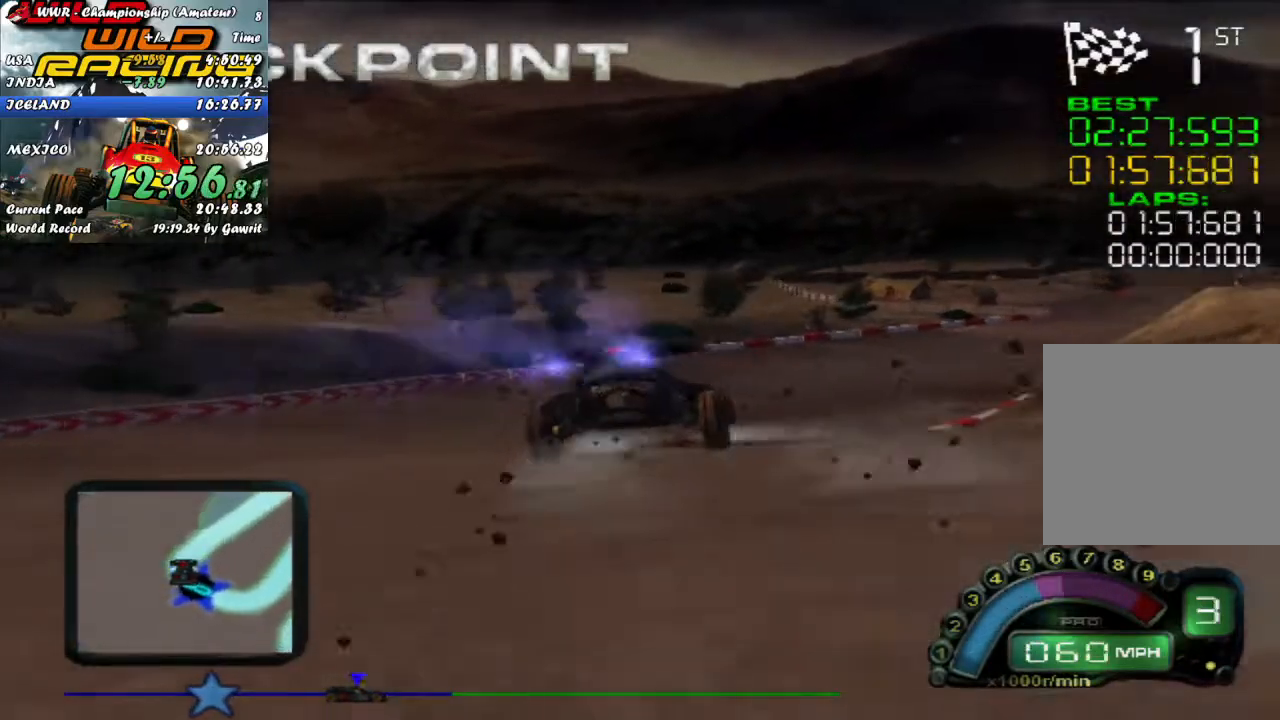
{"buttons": ["R2"], "left_stick": "right", "events": [[183, "R2", "up"], [400, "R2", "down"], [450, "left_stick", "center"], [500, "left_stick", "right"]]}
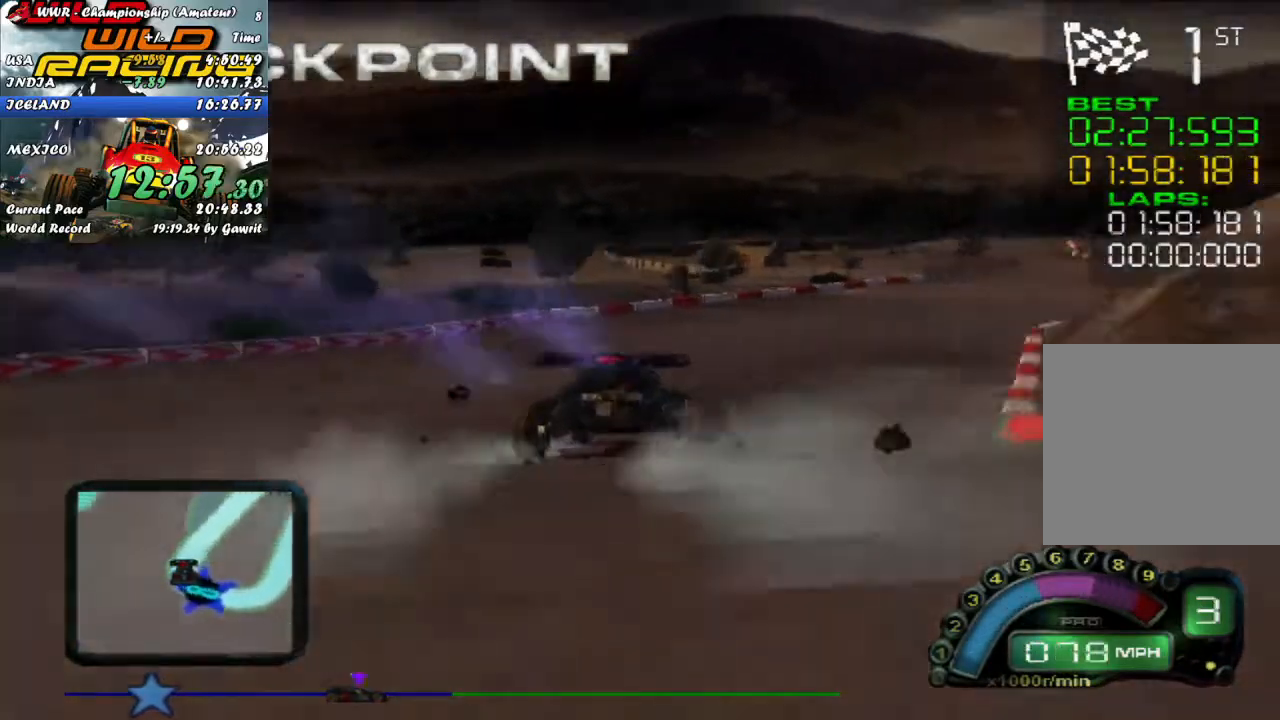
{"buttons": ["R2"], "left_stick": "right", "events": [[150, "left_stick", "center"], [267, "left_stick", "left"], [383, "left_stick", "center"], [483, "left_stick", "right"]]}
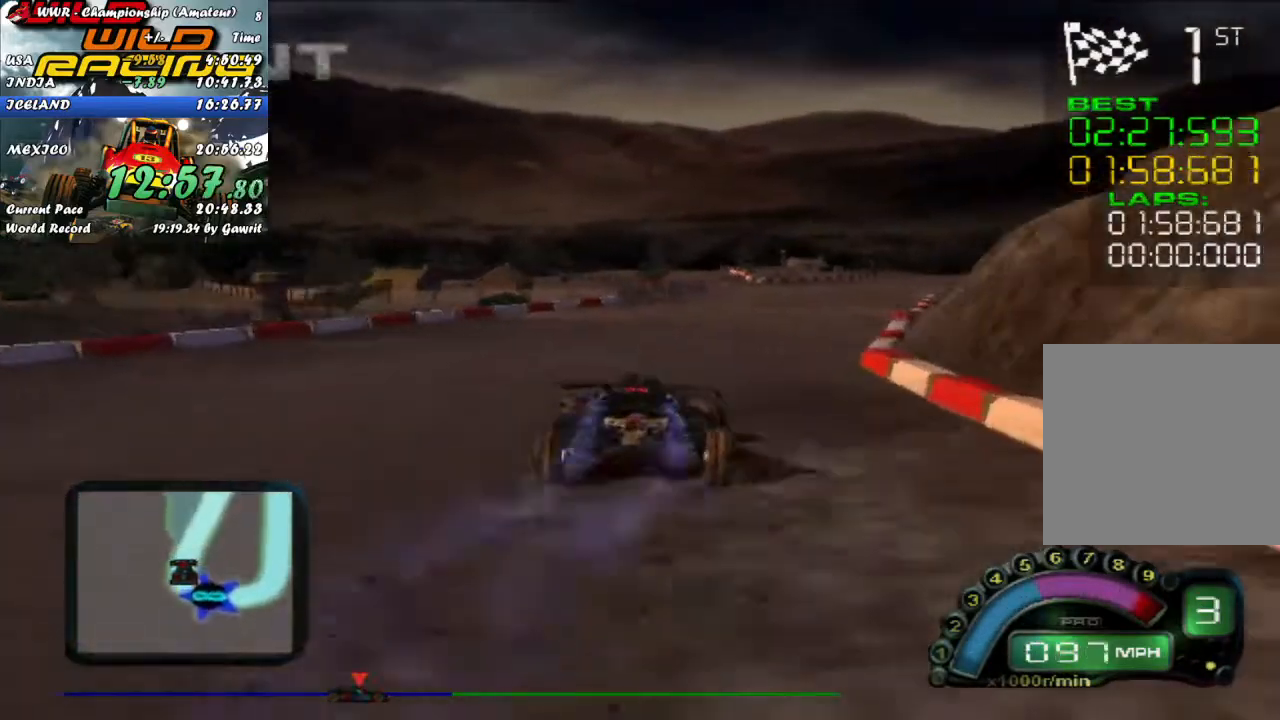
{"buttons": ["R2"], "left_stick": "right", "events": [[233, "left_stick", "center"], [433, "left_stick", "right"]]}
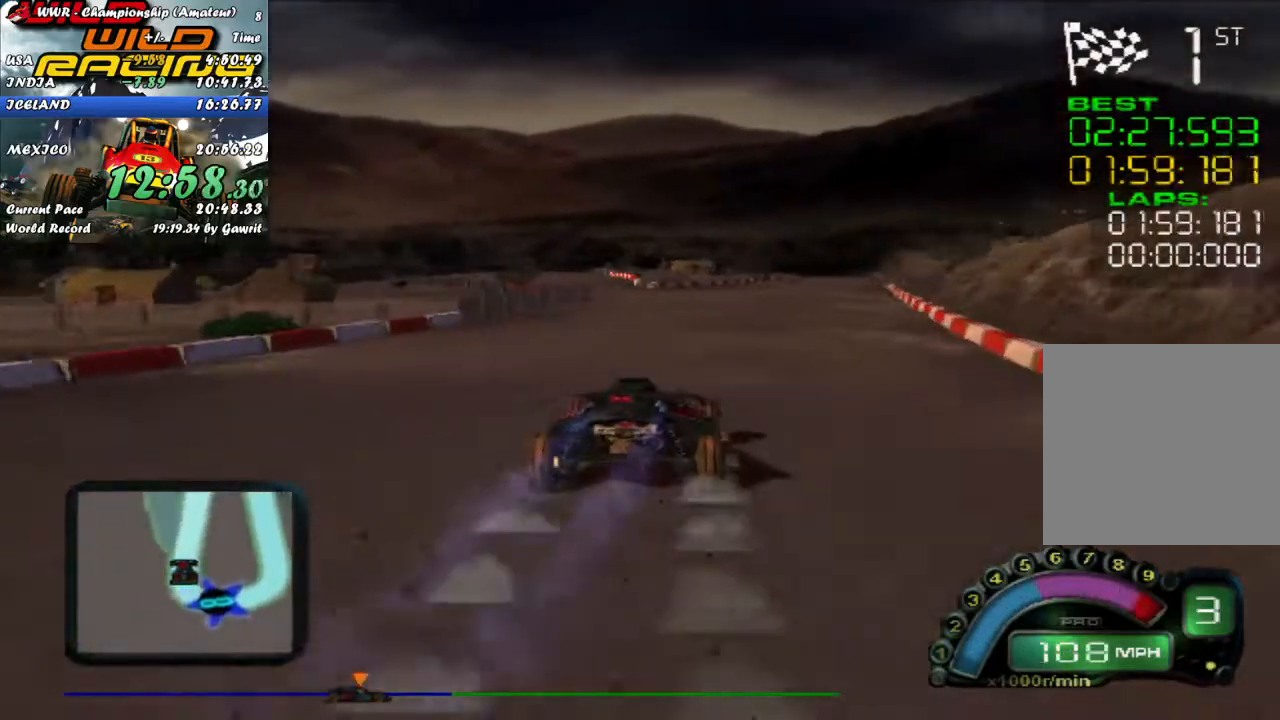
{"buttons": ["R2"], "left_stick": "left", "events": [[83, "left_stick", "left"], [350, "left_stick", "center"], [417, "left_stick", "left"]]}
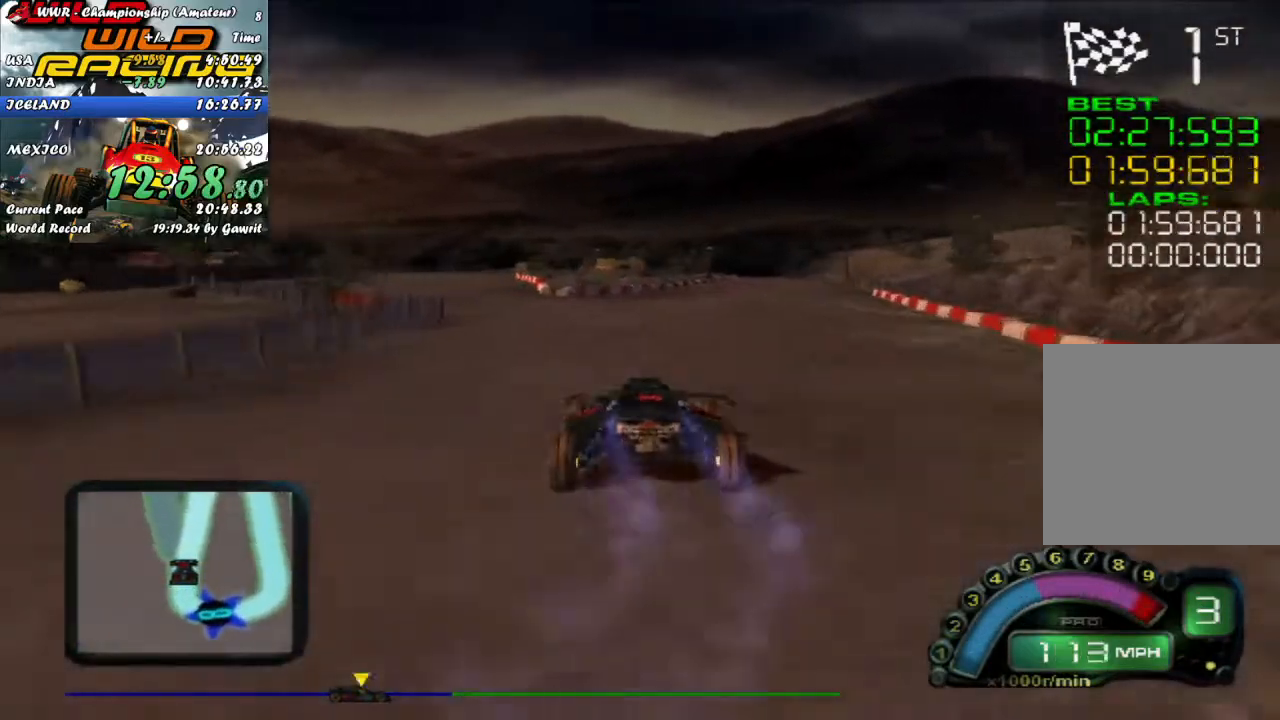
{"buttons": ["R2"], "left_stick": "center", "events": [[167, "left_stick", "up-left"], [383, "left_stick", "center"]]}
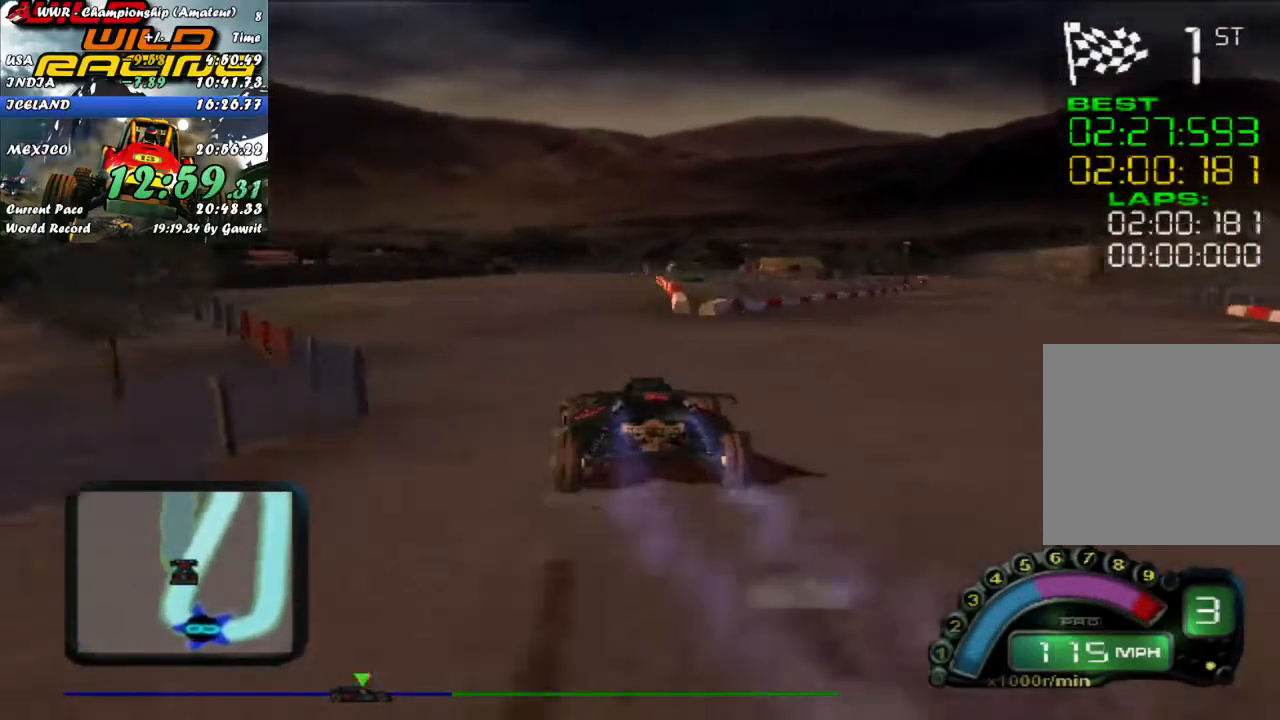
{"buttons": ["R2"], "left_stick": "center", "events": [[33, "A", "down"], [133, "A", "up"]]}
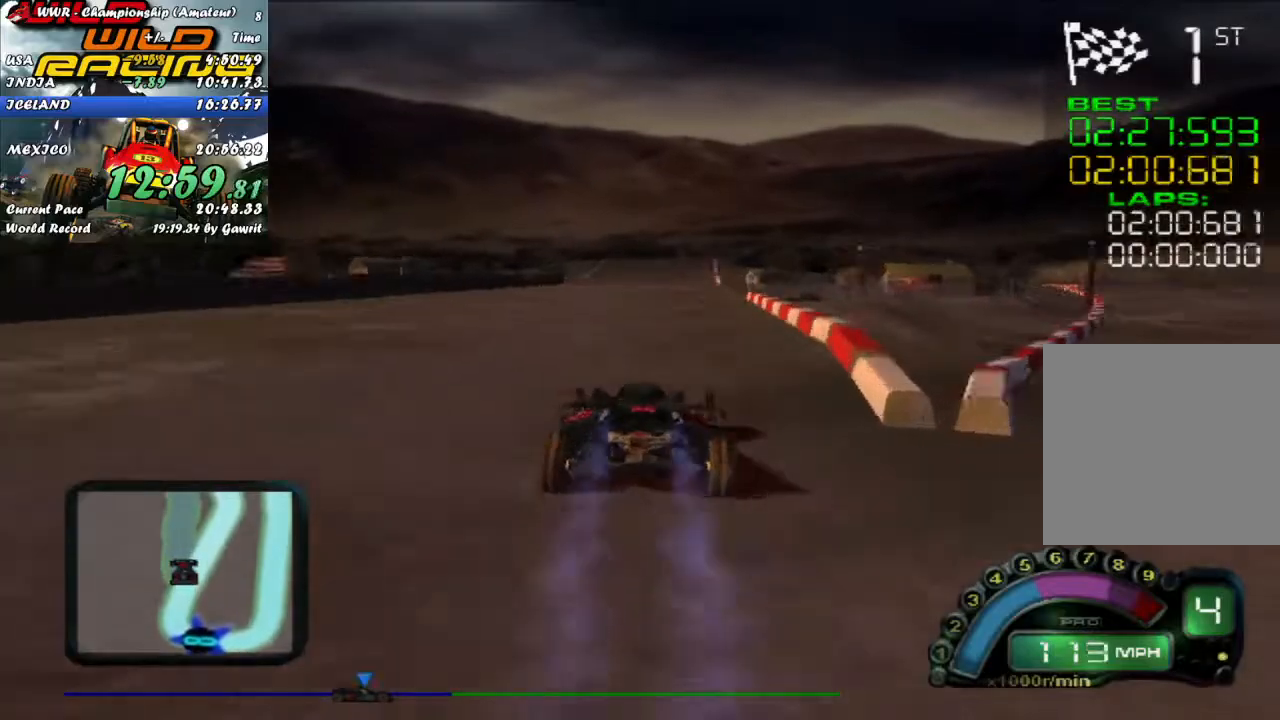
{"buttons": ["R2"], "left_stick": "center", "events": []}
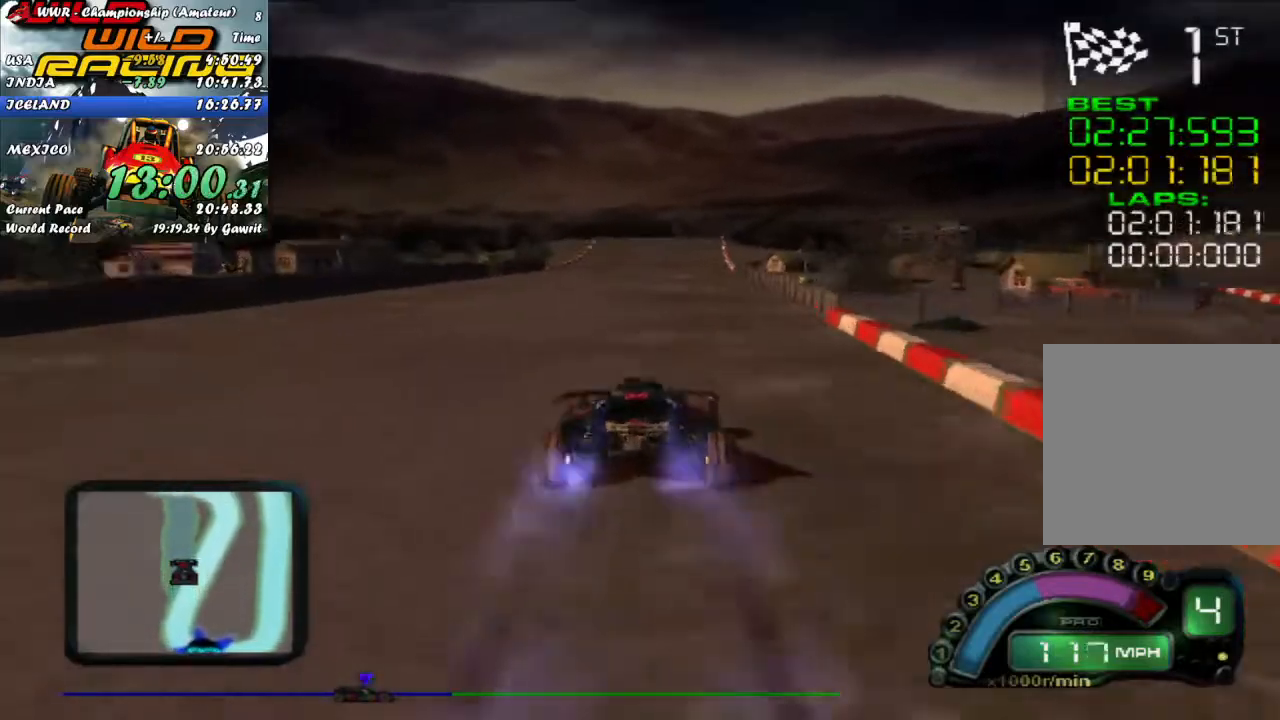
{"buttons": ["R2"], "left_stick": "center", "events": [[383, "left_stick", "right"], [483, "left_stick", "center"]]}
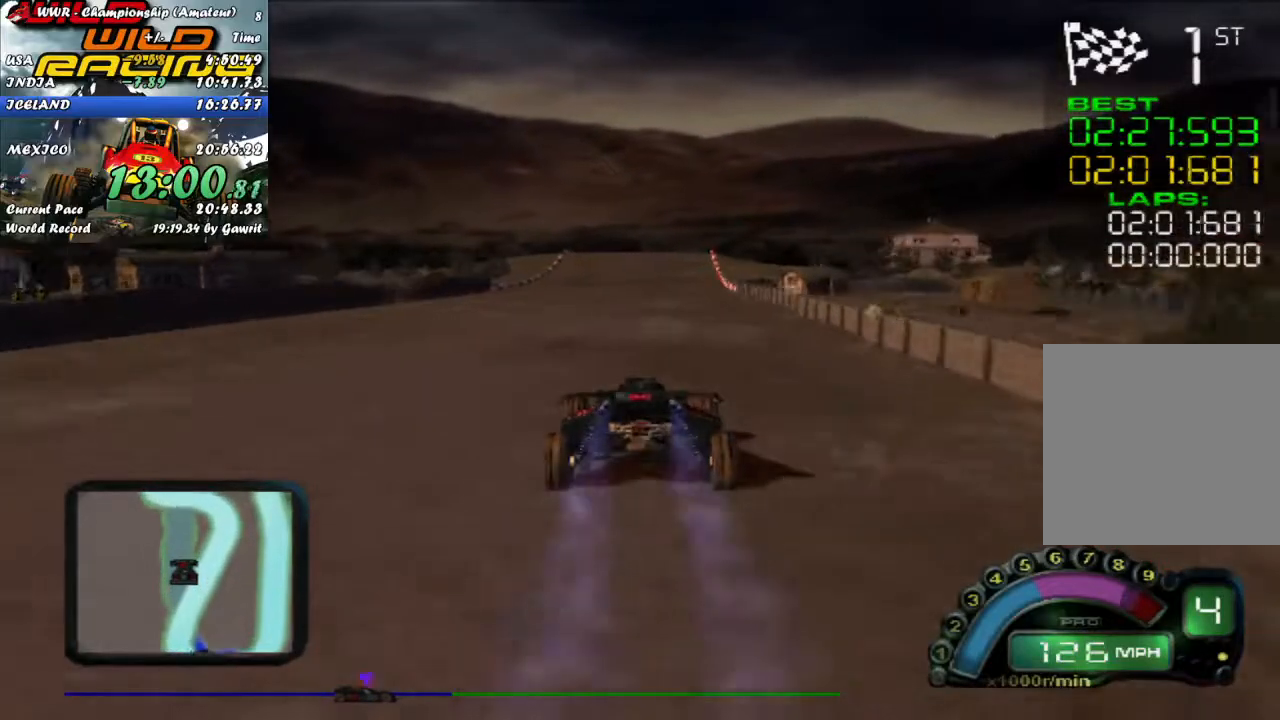
{"buttons": ["R2"], "left_stick": "center", "events": []}
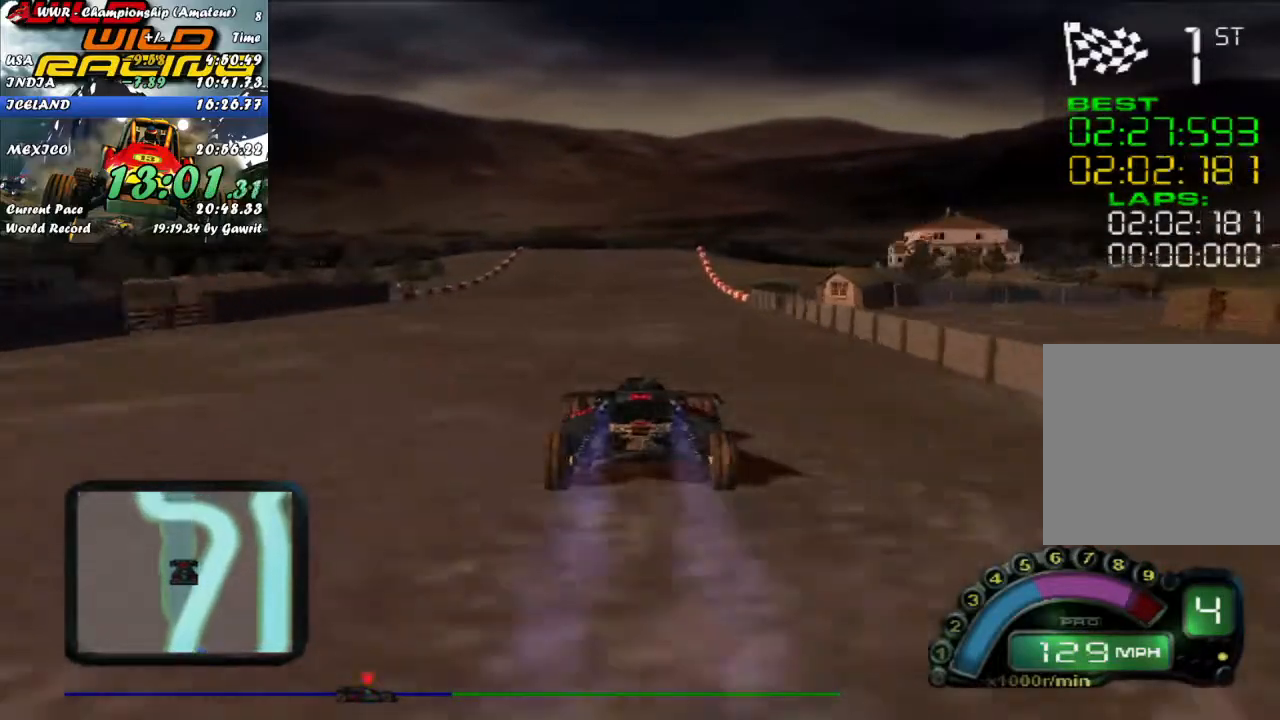
{"buttons": ["R2"], "left_stick": "center", "events": []}
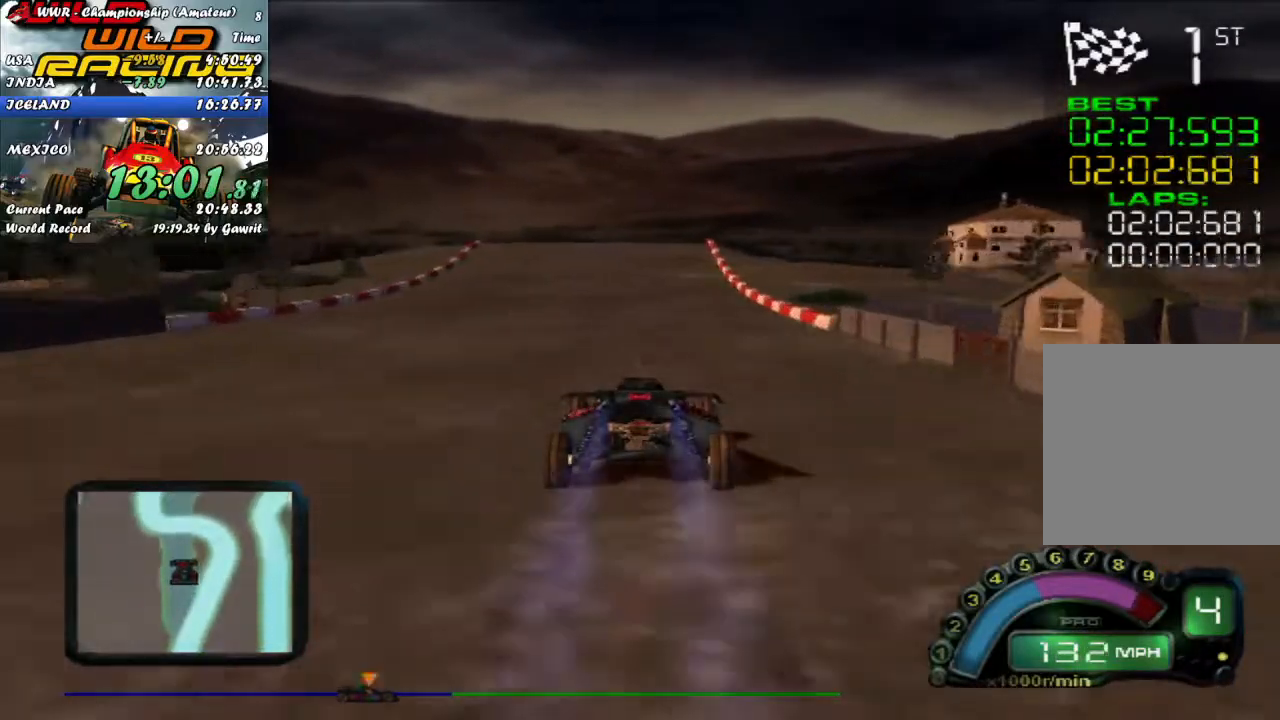
{"buttons": ["R2"], "left_stick": "center", "events": []}
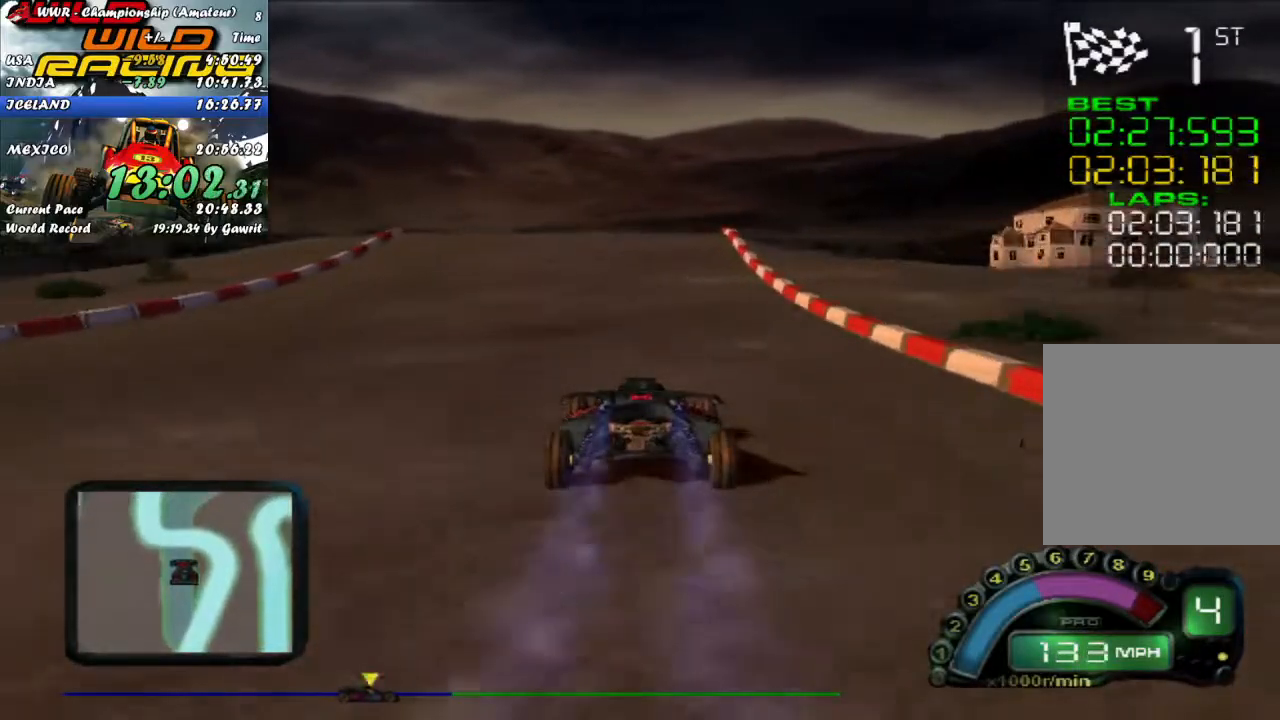
{"buttons": ["R2"], "left_stick": "center", "events": [[283, "left_stick", "right"], [367, "left_stick", "center"]]}
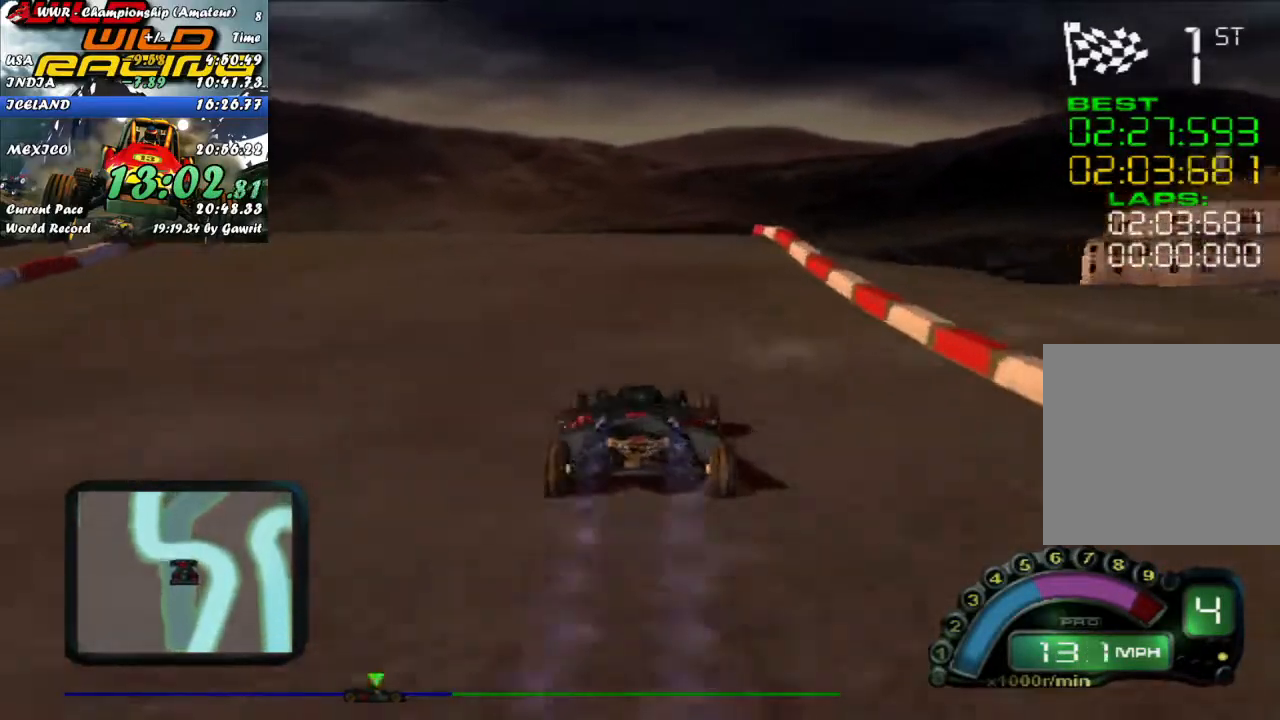
{"buttons": [], "left_stick": "center", "events": [[383, "R2", "up"]]}
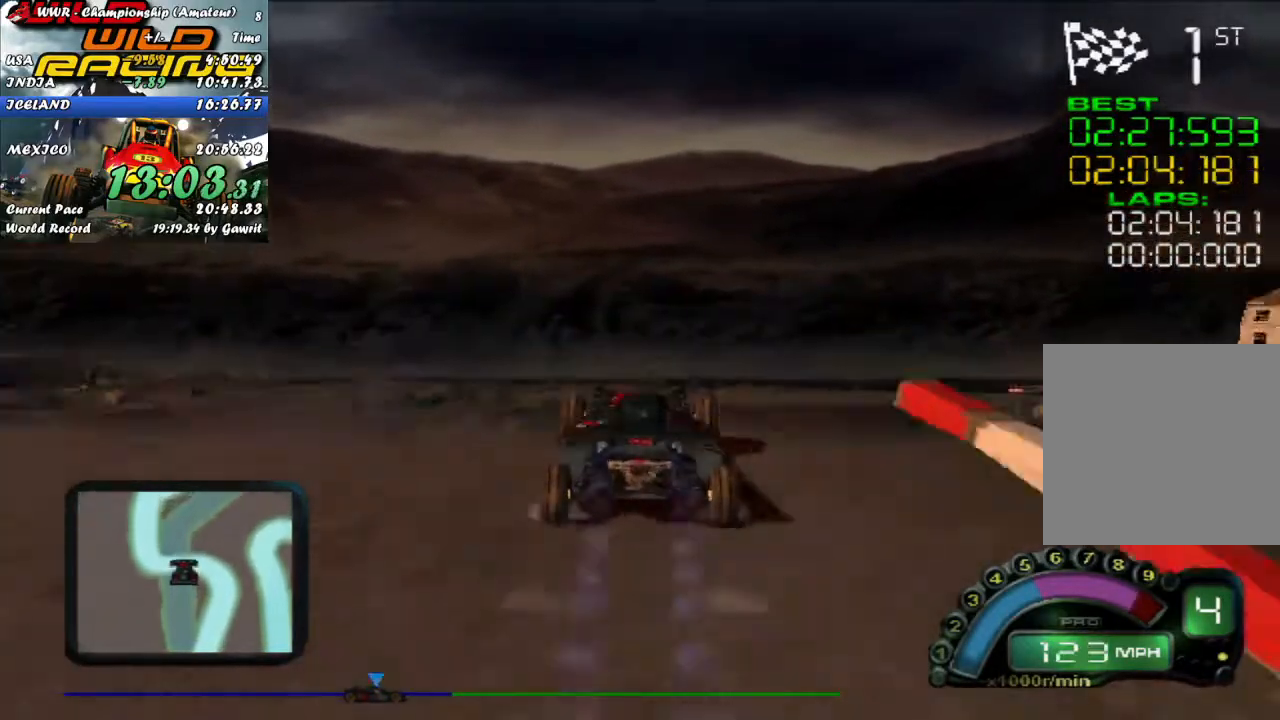
{"buttons": [], "left_stick": "center", "events": []}
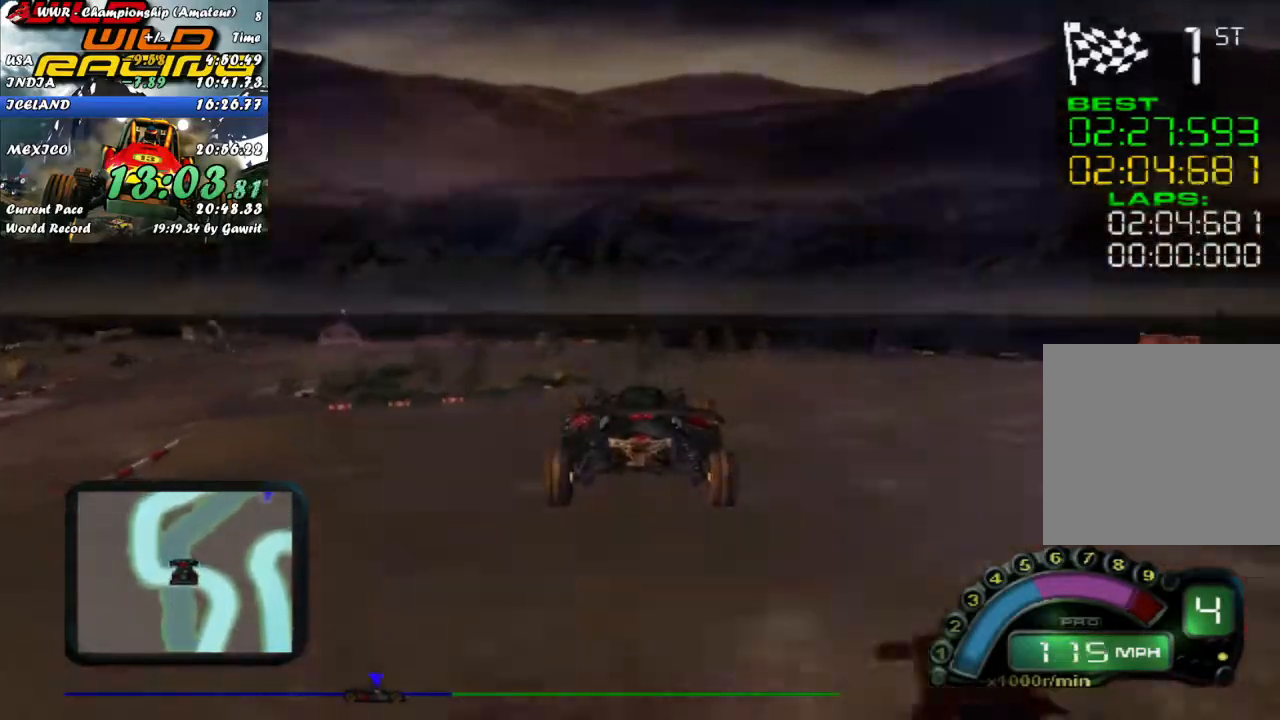
{"buttons": [], "left_stick": "center", "events": []}
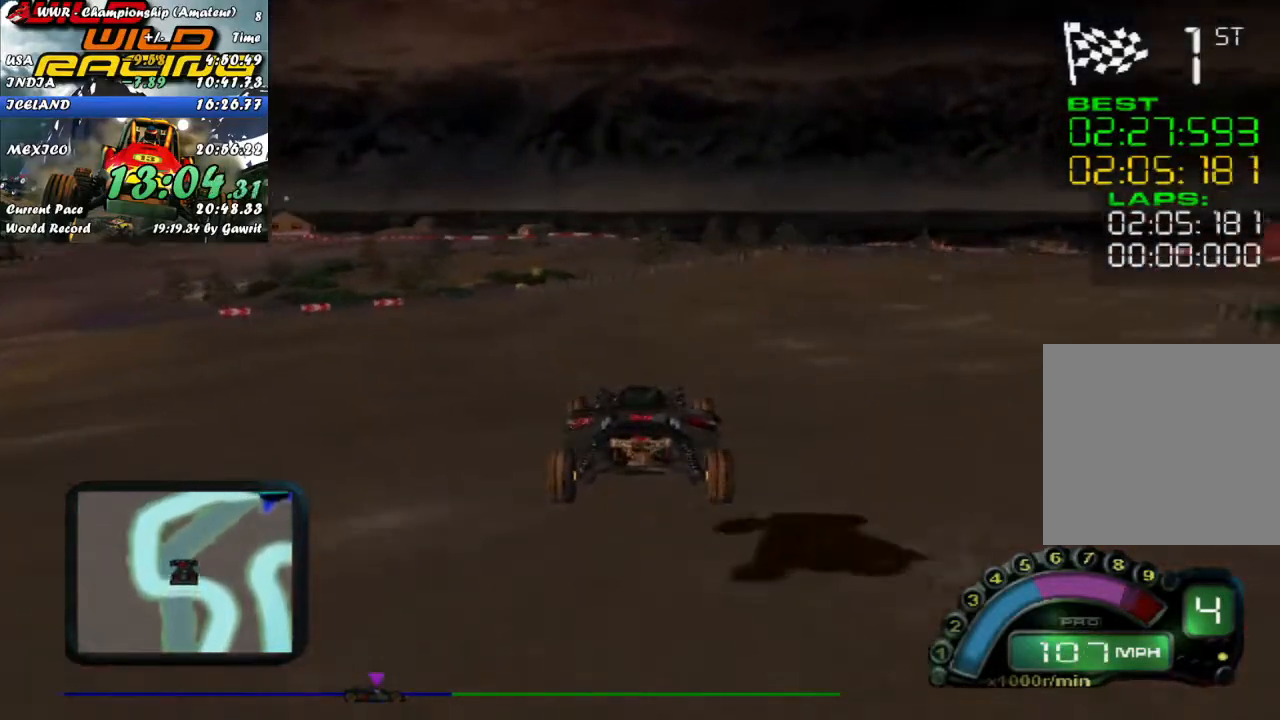
{"buttons": [], "left_stick": "right", "events": [[150, "left_stick", "right"], [267, "left_stick", "center"], [367, "left_stick", "right"]]}
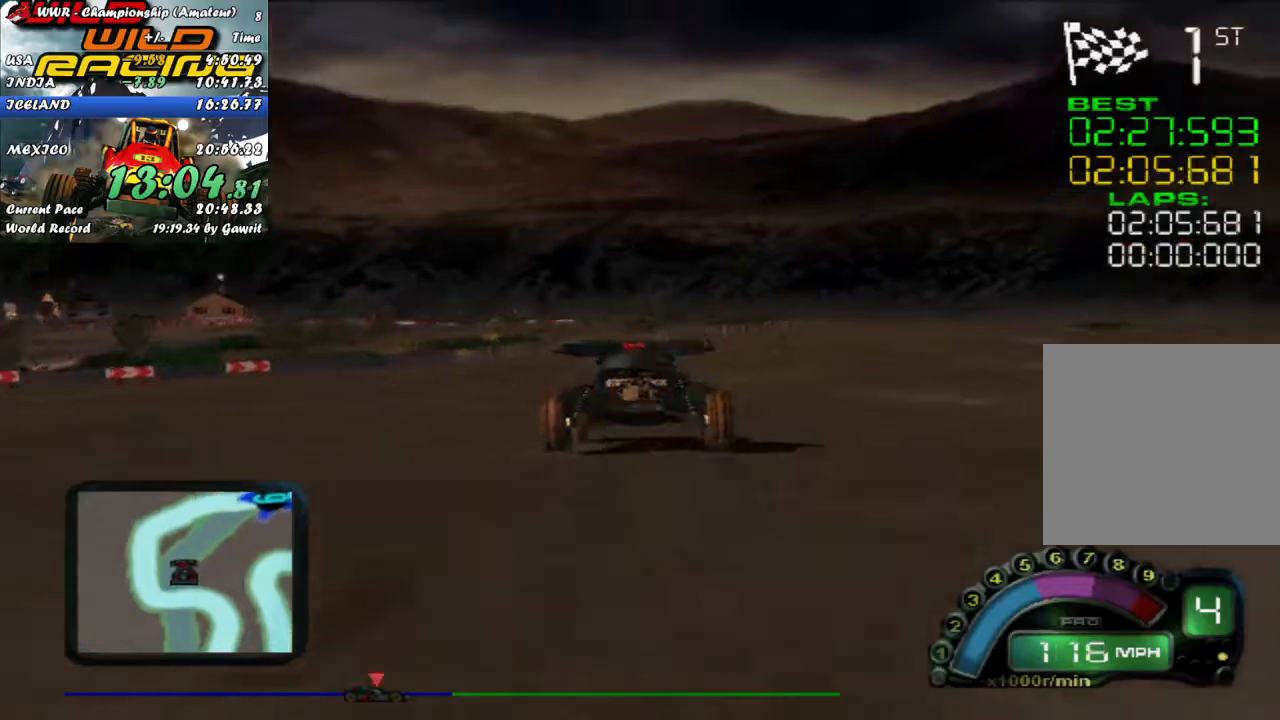
{"buttons": [], "left_stick": "right", "events": [[183, "left_stick", "center"], [283, "left_stick", "right"]]}
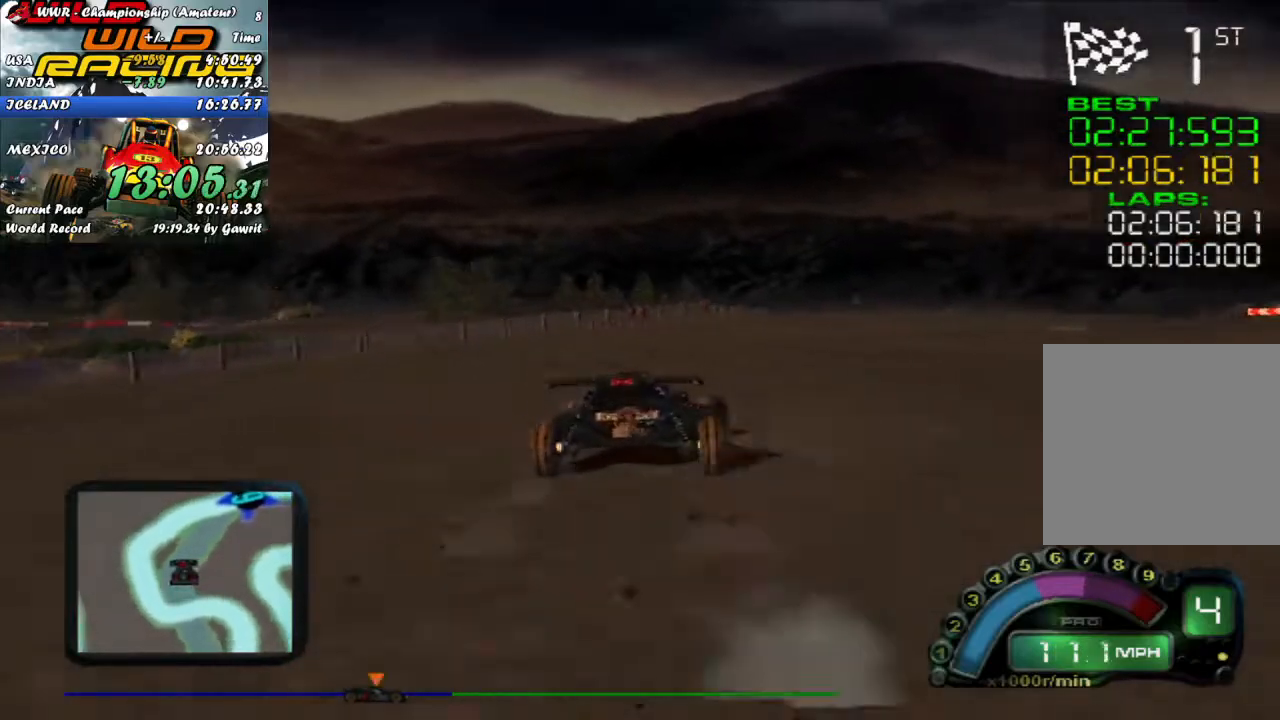
{"buttons": [], "left_stick": "right", "events": []}
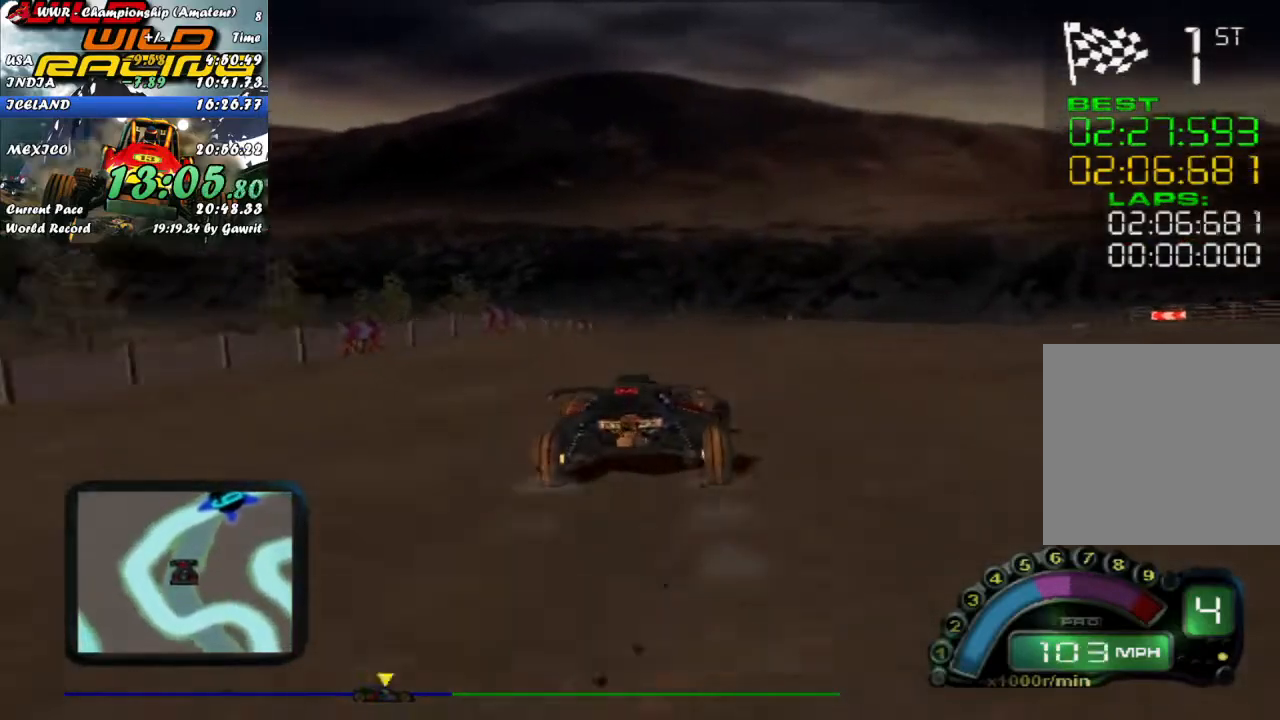
{"buttons": [], "left_stick": "right", "events": [[33, "left_stick", "center"], [83, "R2", "down"], [150, "left_stick", "right"], [250, "R2", "up"]]}
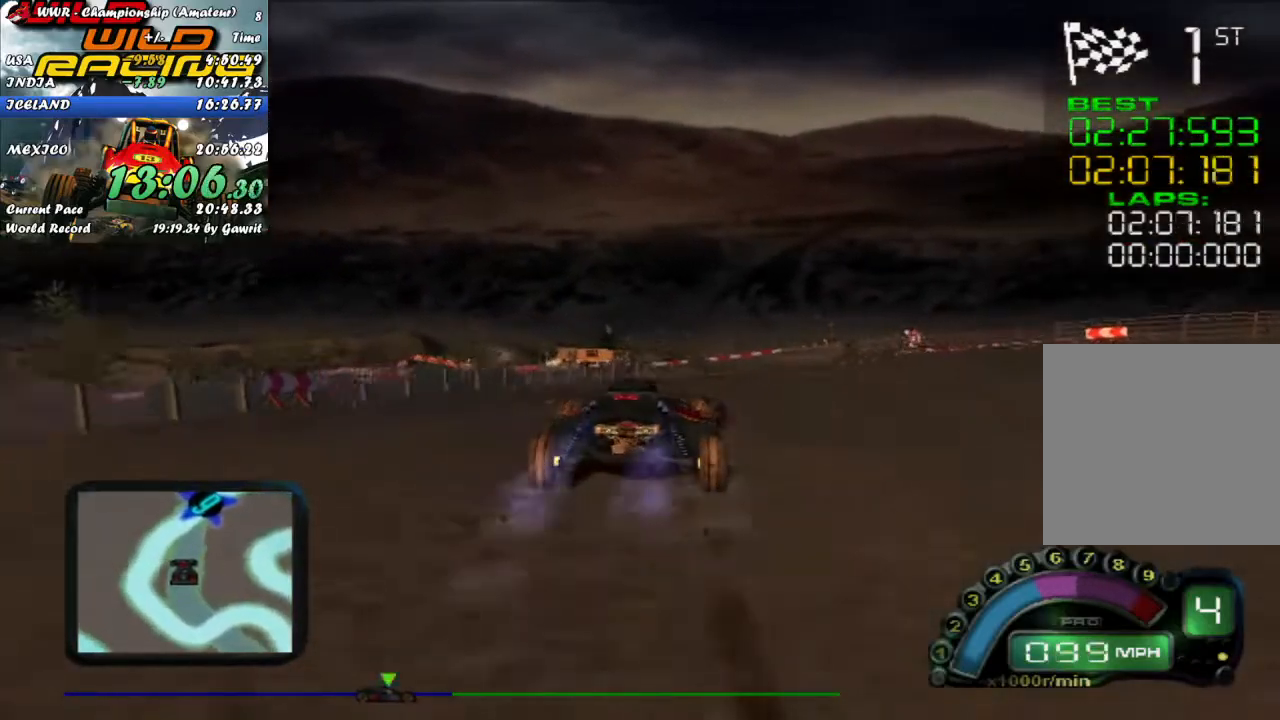
{"buttons": ["R2"], "left_stick": "right", "events": [[17, "left_stick", "center"], [83, "left_stick", "right"], [133, "left_stick", "center"], [333, "R2", "down"], [417, "left_stick", "right"]]}
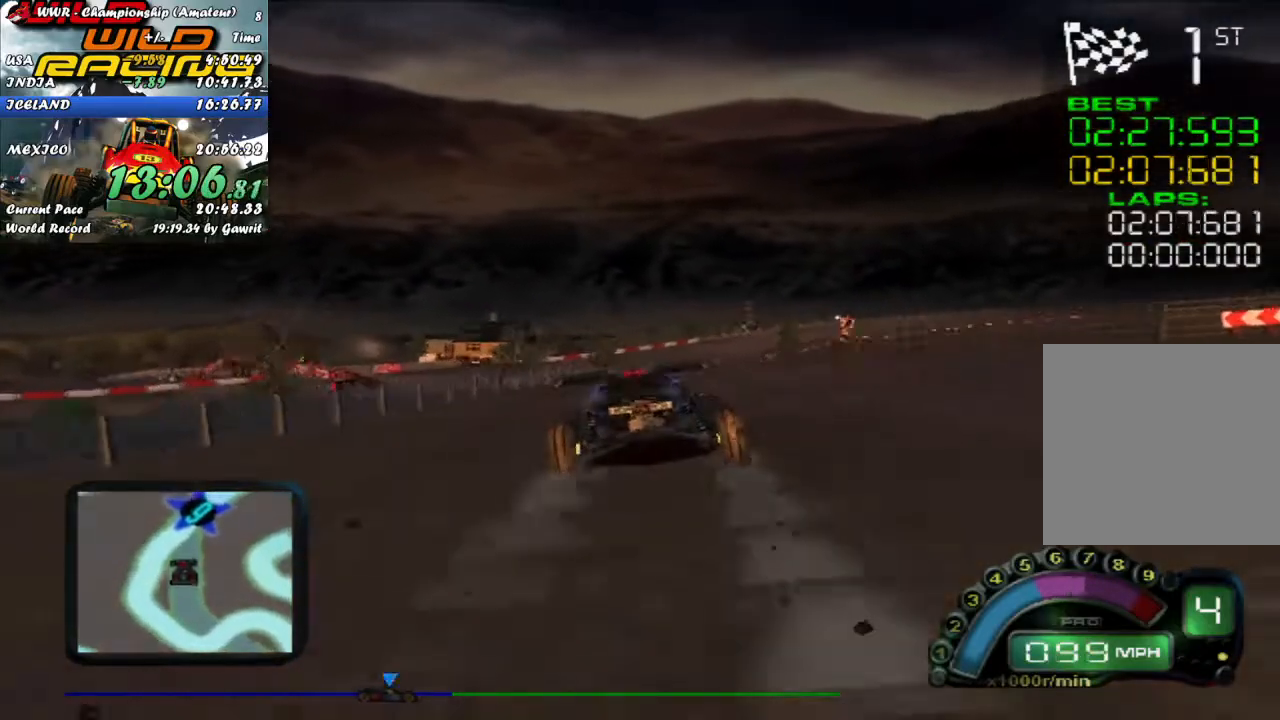
{"buttons": ["R2"], "left_stick": "center", "events": [[33, "left_stick", "center"]]}